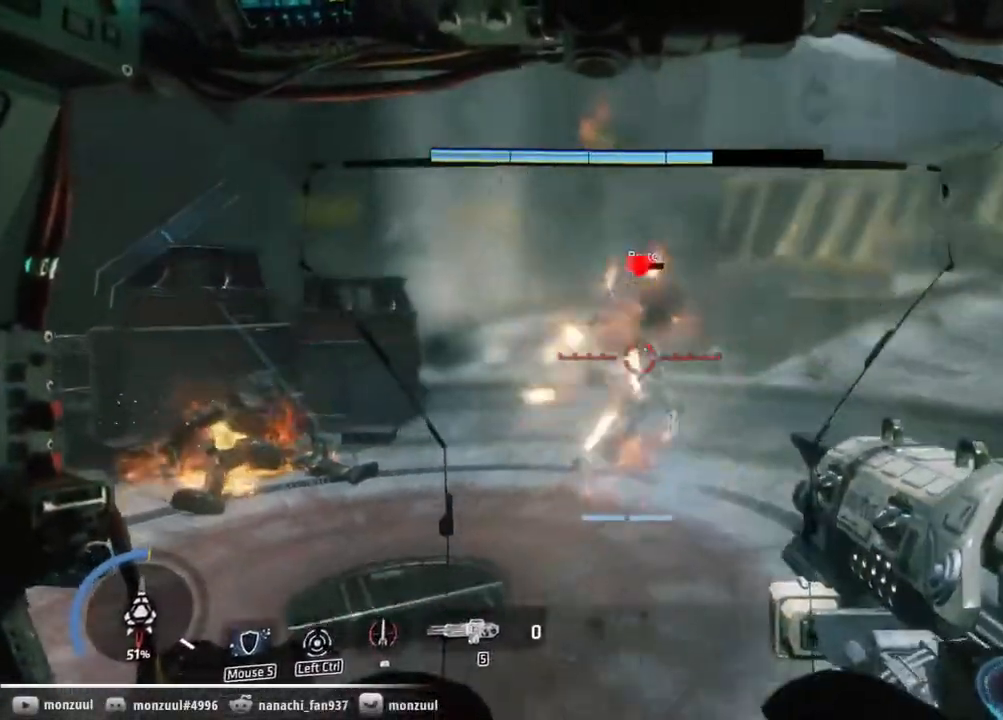
Gameplay with keyboard and mouse; each line is a JSON object with the keys and mouse buttons held at the frame after it. "events" lists presses ("down") and releases ("up") of "1", "2", "3", "4", "5", "a", "c", "caps_lock", "ctrl", "d", "e", "escape", "f", "g", "q", "r", "s", "shift", "space", "t", "tab", "w", "x", "z", "mouse_left", "mouse_middle", "mouse_right", "mouse_mb5", "mouse_wheel_up" and "mouse_wheel_down" between this image and that frame as [ms after this image, input, new state], when the widget could be followed in between. "mouse_left", "mouse_middle", "mouse_right", "mouse_mb5", "mouse_wheel_up", "mouse_wheel_down" = the "left", "middle", "right", "mb5", "wheel_up", "wheel_down" buttons of the "mouse" list. No other keys are recorded. Mouse movement is not recorded. Not read: mouse_mb4.
{"keys": ["ctrl", "w"], "mouse": [], "events": [[267, "mouse_left", "down"], [267, "space", "down"], [450, "mouse_left", "up"], [450, "space", "up"], [483, "mouse_right", "up"]]}
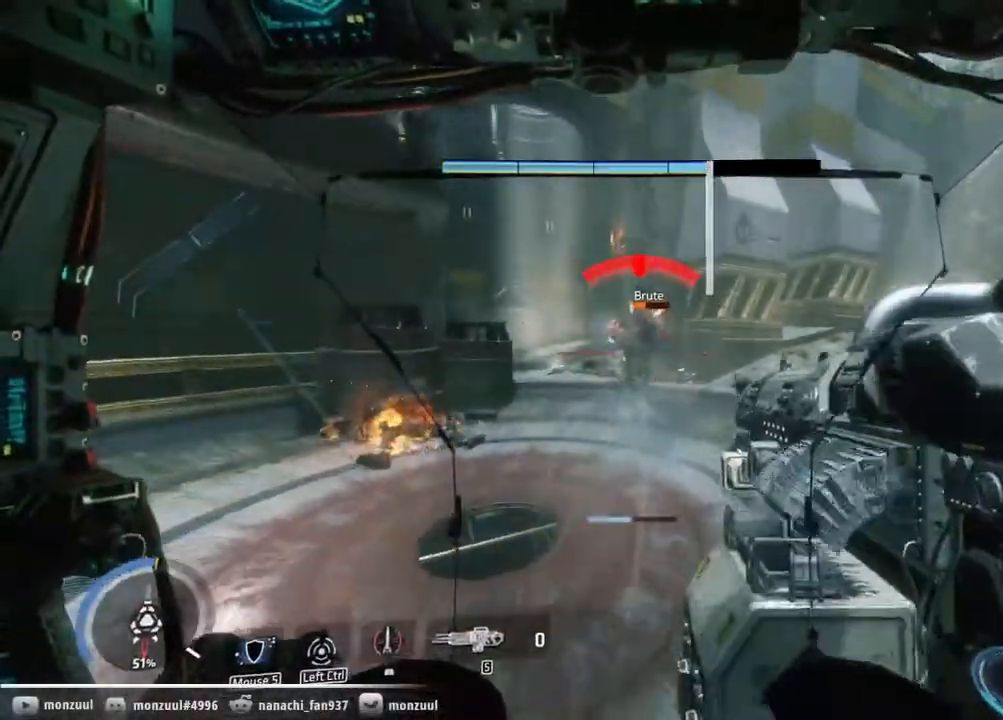
{"keys": ["w"], "mouse": [], "events": [[183, "ctrl", "up"]]}
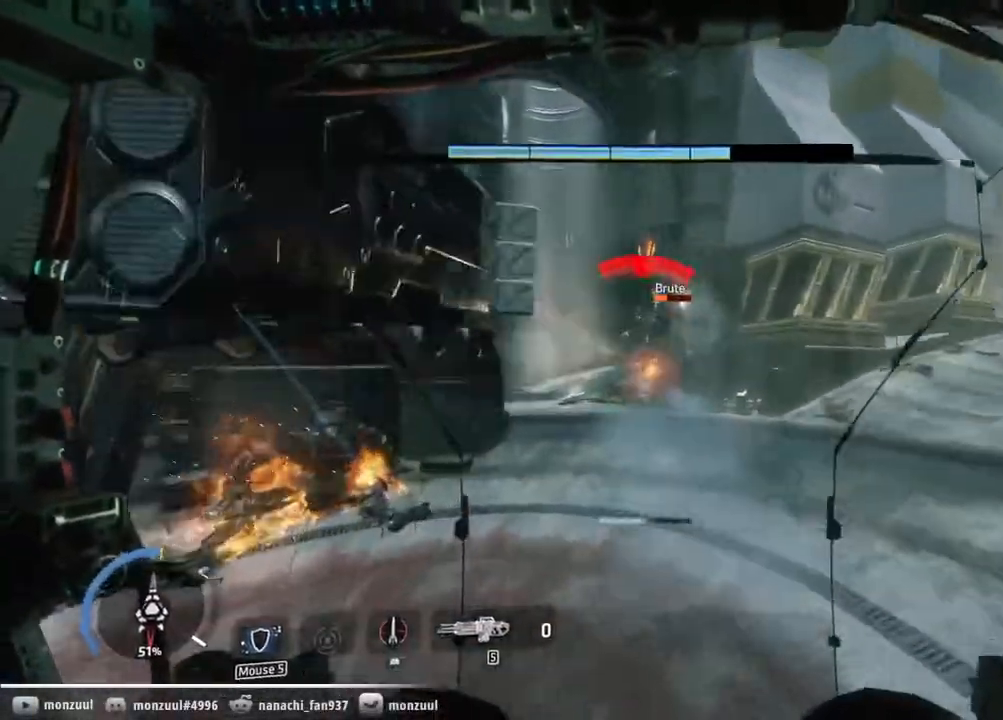
{"keys": ["w"], "mouse": []}
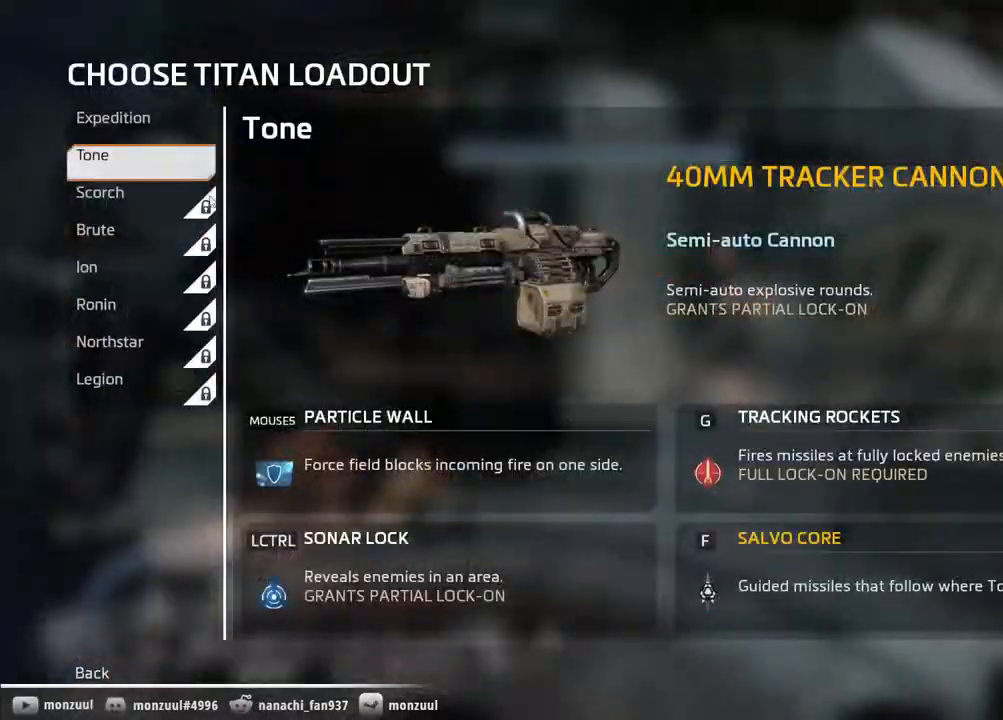
{"keys": ["w"], "mouse": [], "events": [[350, "mouse_left", "down"], [450, "mouse_left", "up"]]}
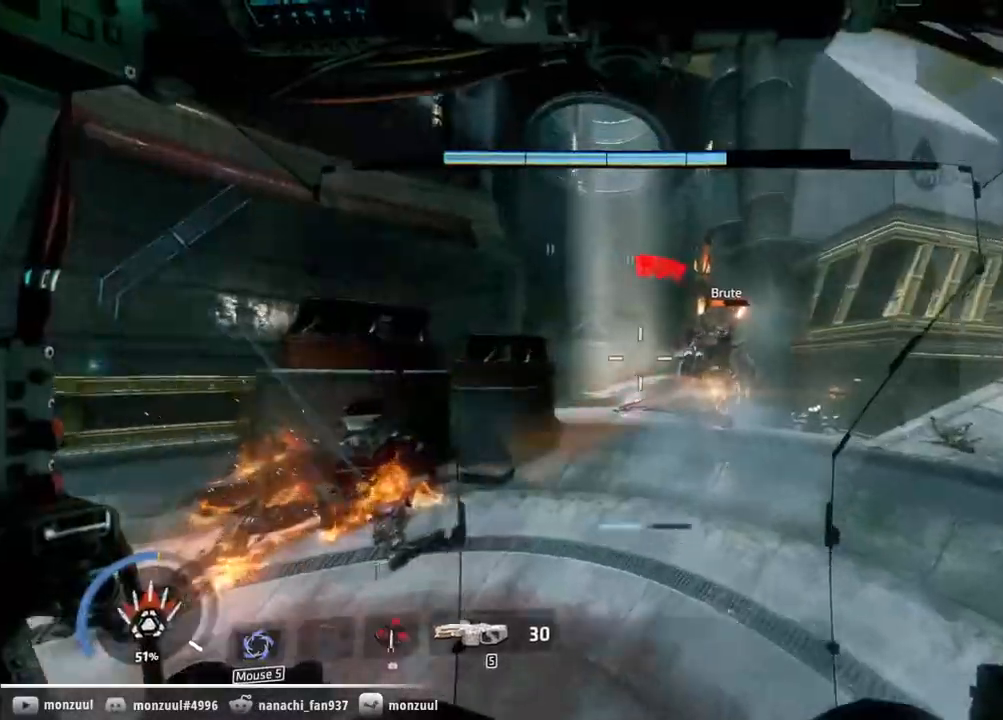
{"keys": ["d", "s"], "mouse": []}
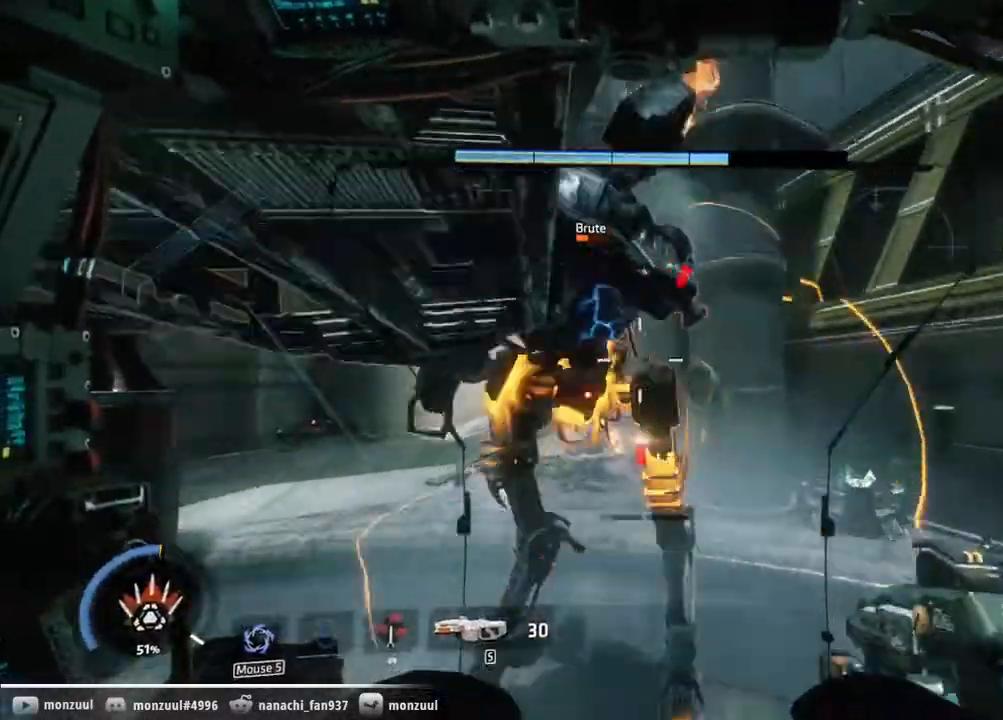
{"keys": ["a", "s"], "mouse": ["left"], "events": [[183, "d", "up"], [183, "mouse_left", "down"], [217, "a", "down"]]}
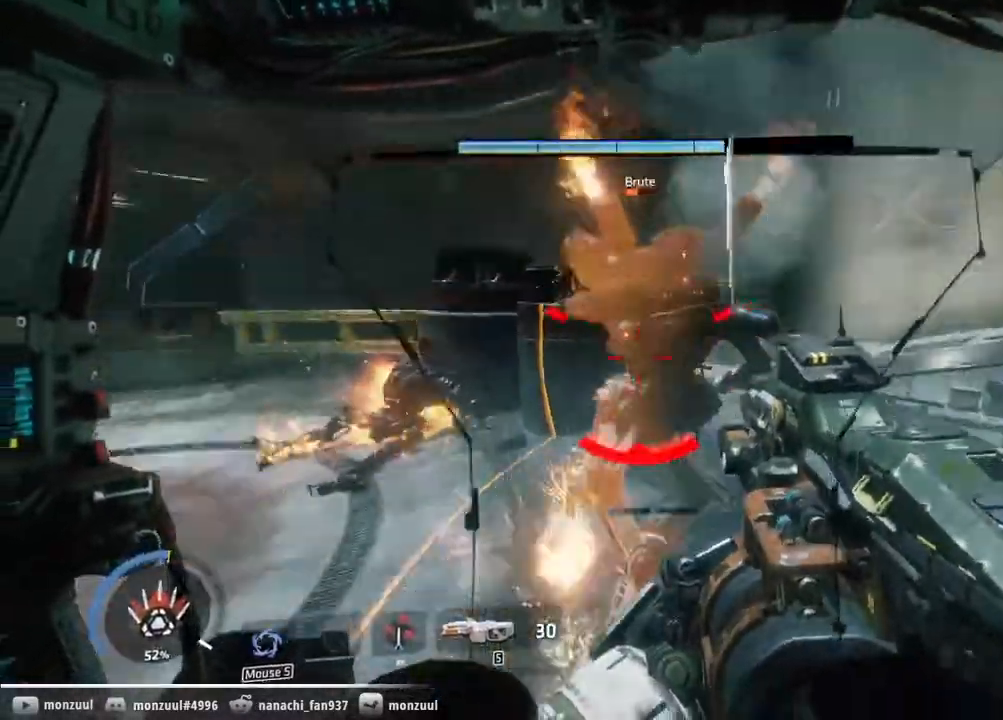
{"keys": ["a", "s"], "mouse": ["left", "right"], "events": [[117, "mouse_right", "down"]]}
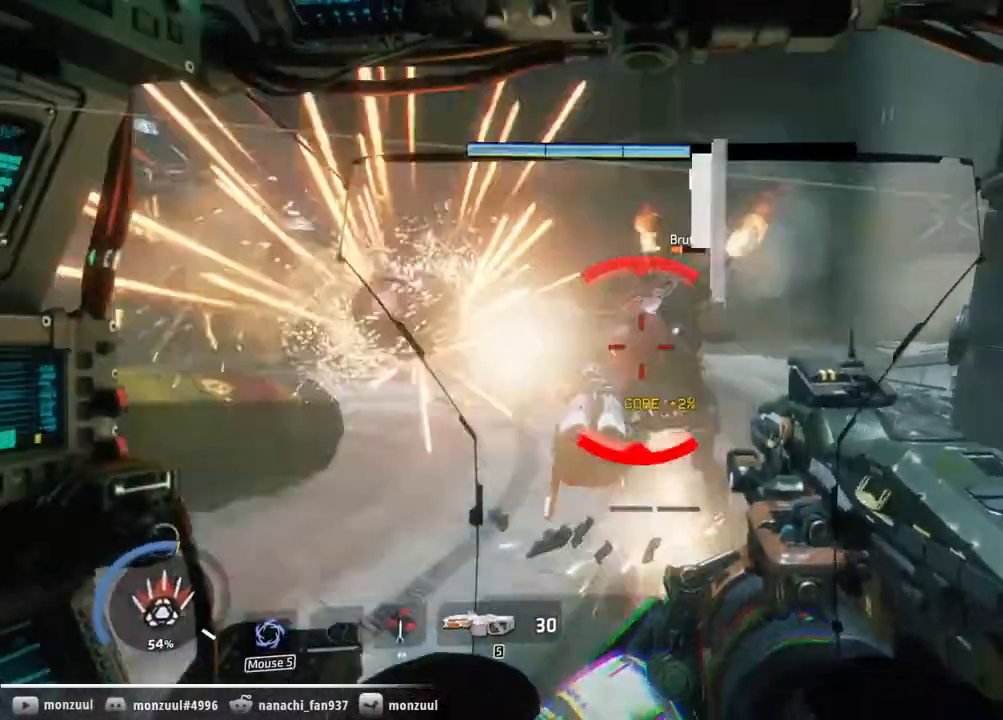
{"keys": ["a", "s"], "mouse": ["left", "right"], "events": []}
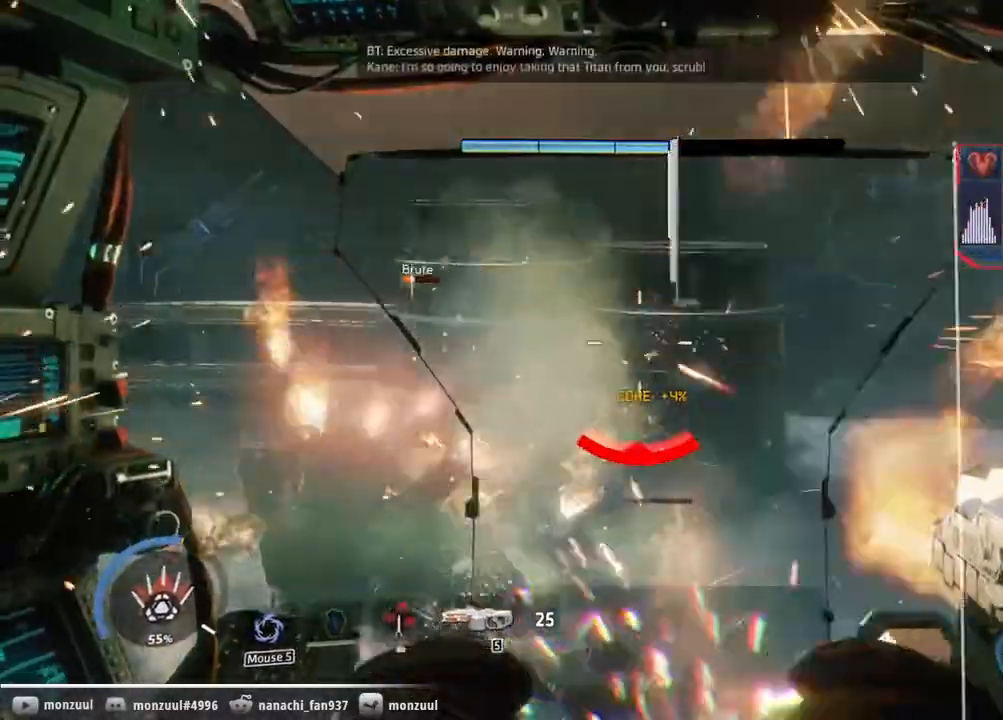
{"keys": ["a", "s"], "mouse": ["left", "right"], "events": []}
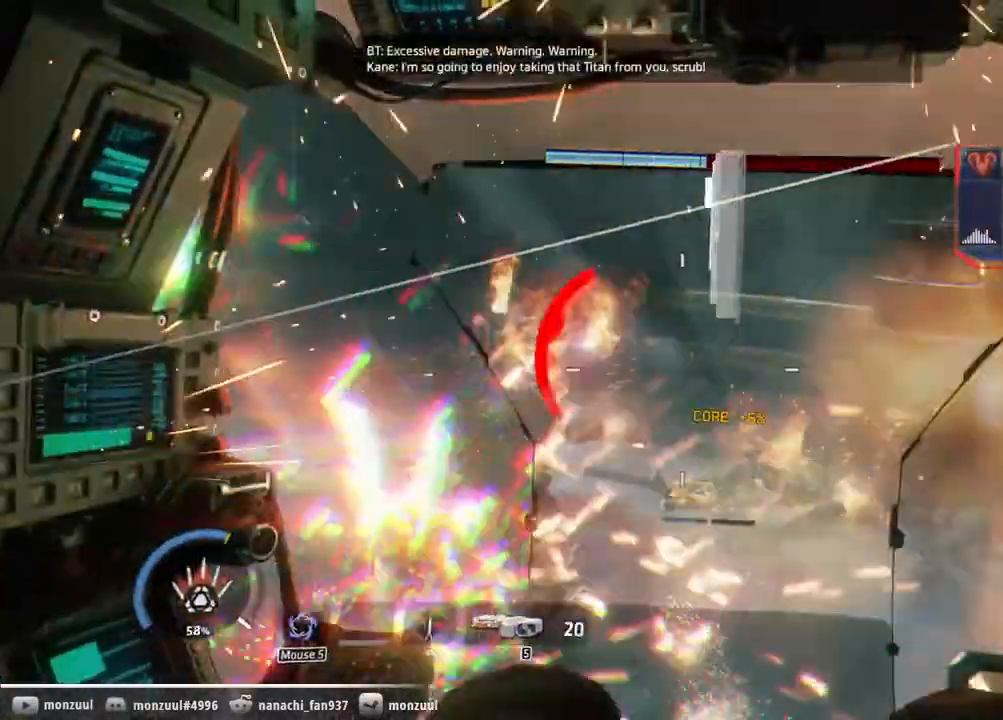
{"keys": ["a", "s"], "mouse": ["left", "right"], "events": [[167, "s", "up"], [300, "s", "down"]]}
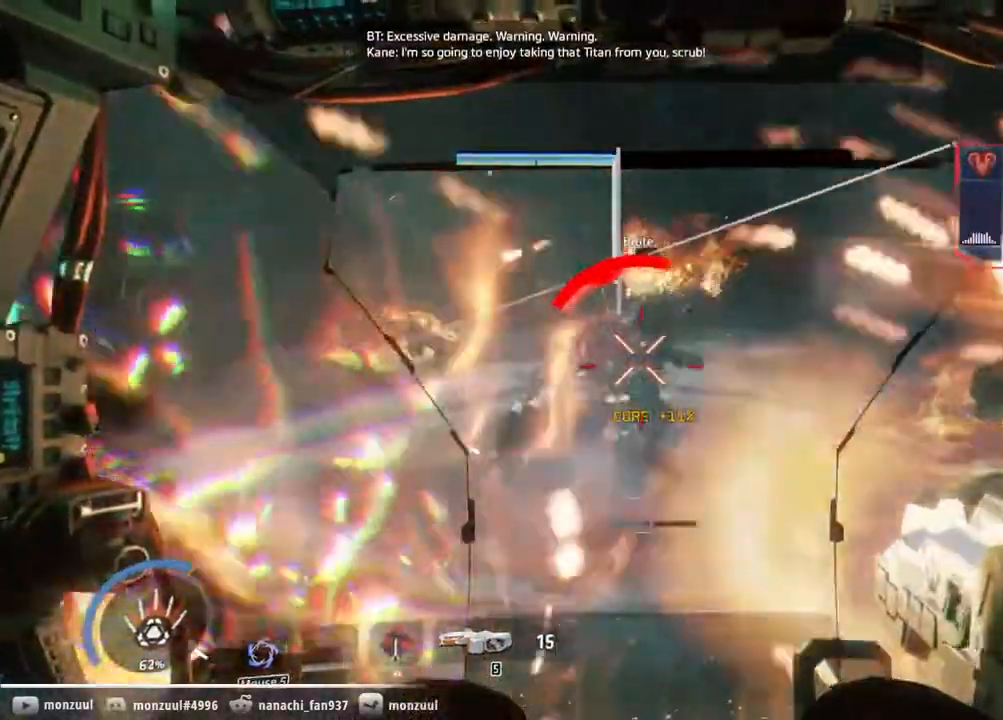
{"keys": ["w"], "mouse": ["left", "right"], "events": [[17, "a", "up"], [17, "d", "down"], [17, "s", "up"], [133, "d", "up"], [133, "w", "down"]]}
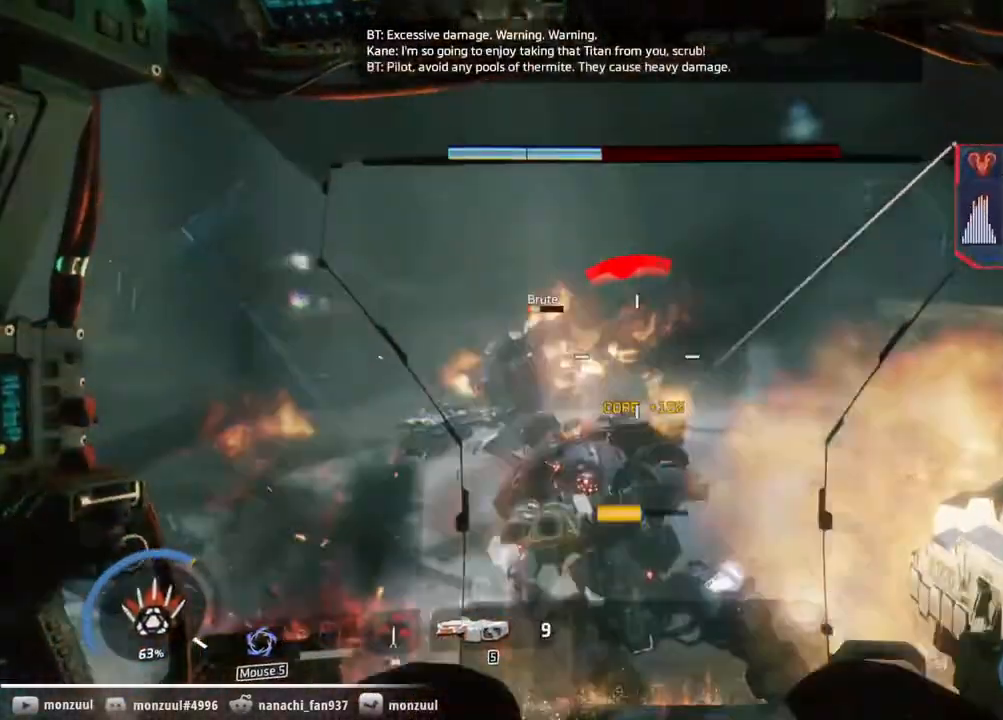
{"keys": ["a", "w"], "mouse": ["left", "right"], "events": [[217, "a", "down"], [317, "w", "up"], [467, "w", "down"]]}
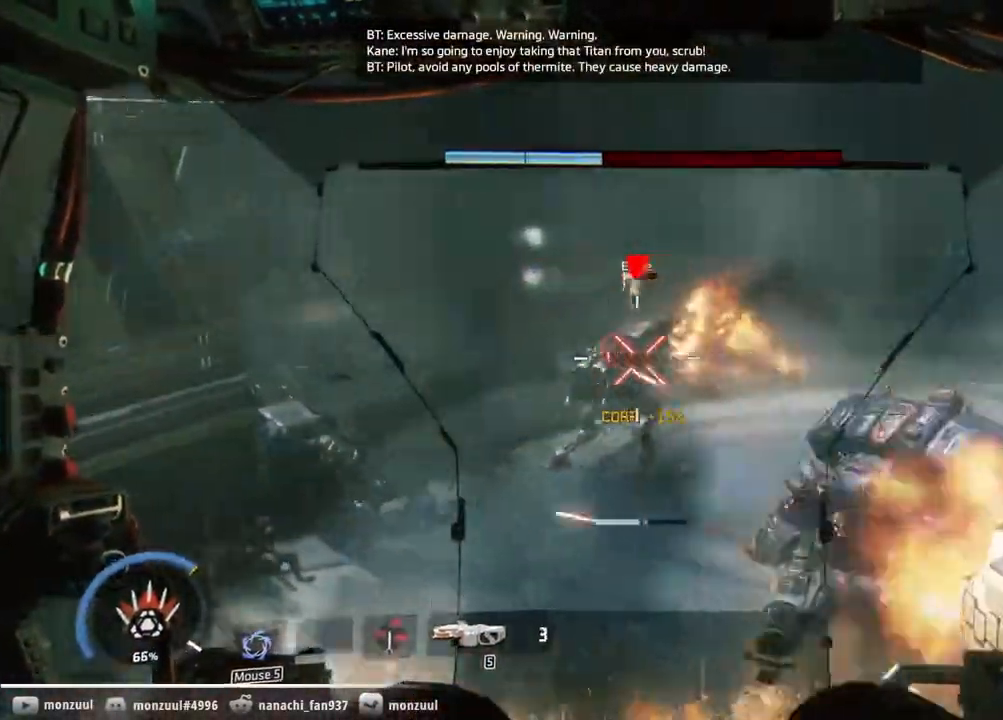
{"keys": ["a", "w"], "mouse": ["left", "right"], "events": [[67, "a", "up"], [467, "a", "down"]]}
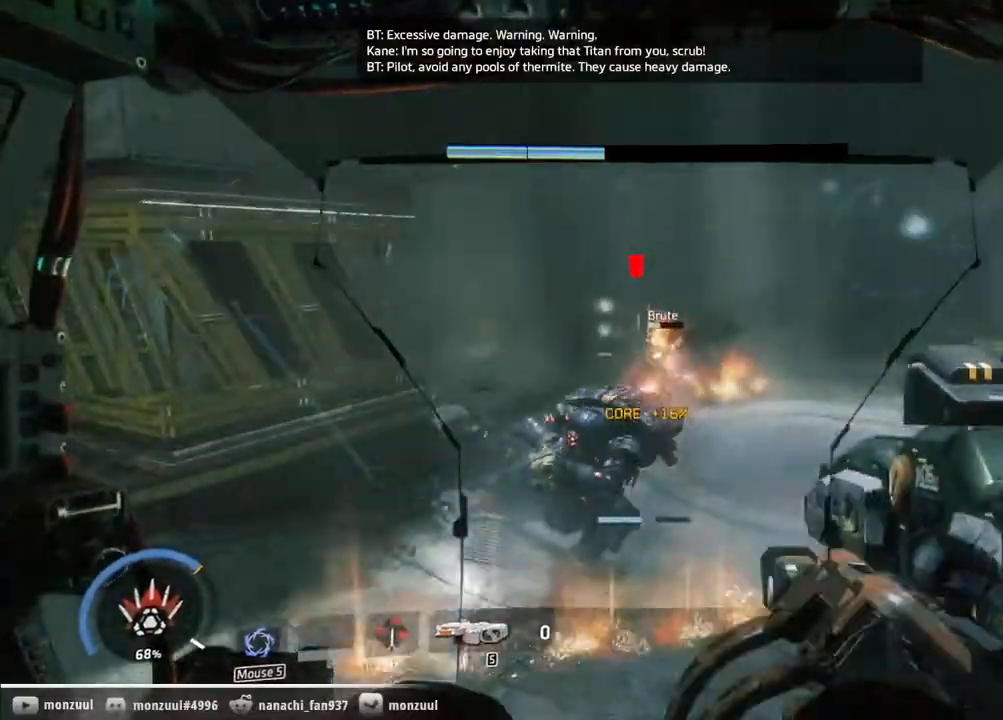
{"keys": ["w"], "mouse": [], "events": [[200, "a", "up"], [267, "mouse_left", "up"], [267, "mouse_right", "up"], [317, "5", "down"], [450, "5", "up"]]}
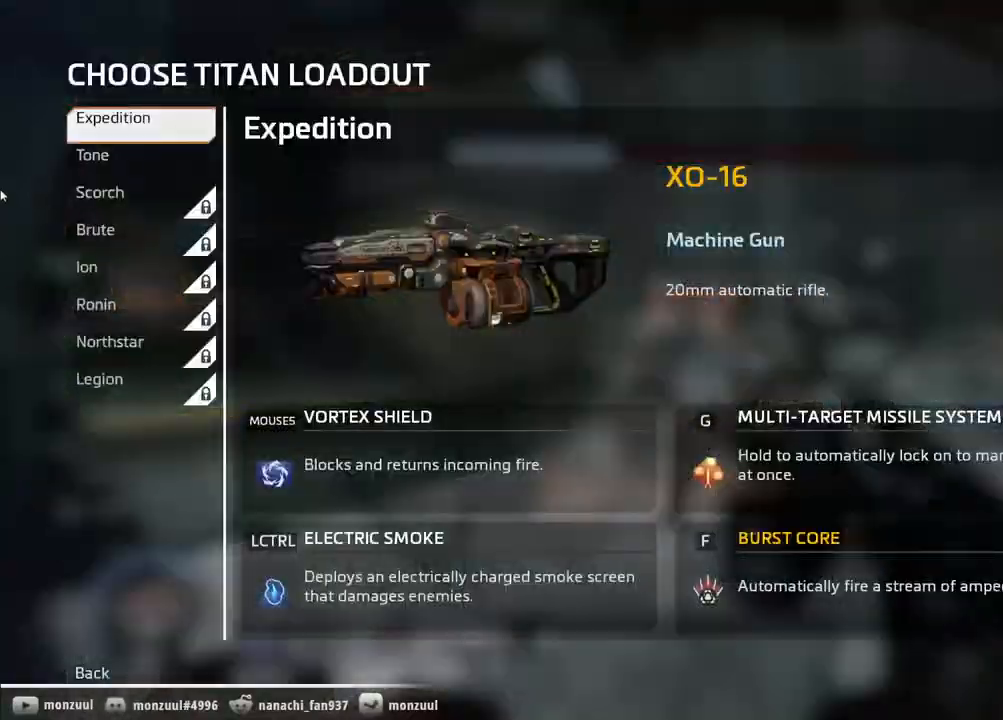
{"keys": ["a", "s"], "mouse": ["left"], "events": [[50, "a", "down"], [150, "w", "up"], [383, "s", "down"], [417, "mouse_left", "down"]]}
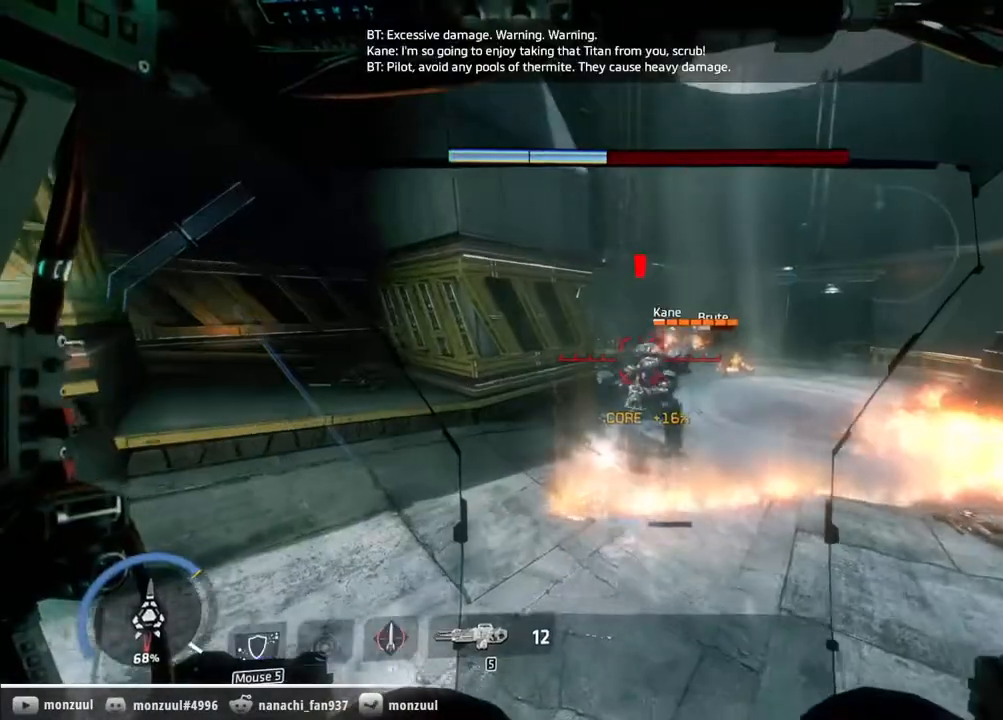
{"keys": ["a", "s"], "mouse": [], "events": [[17, "mouse_left", "up"], [167, "d", "down"], [217, "d", "up"]]}
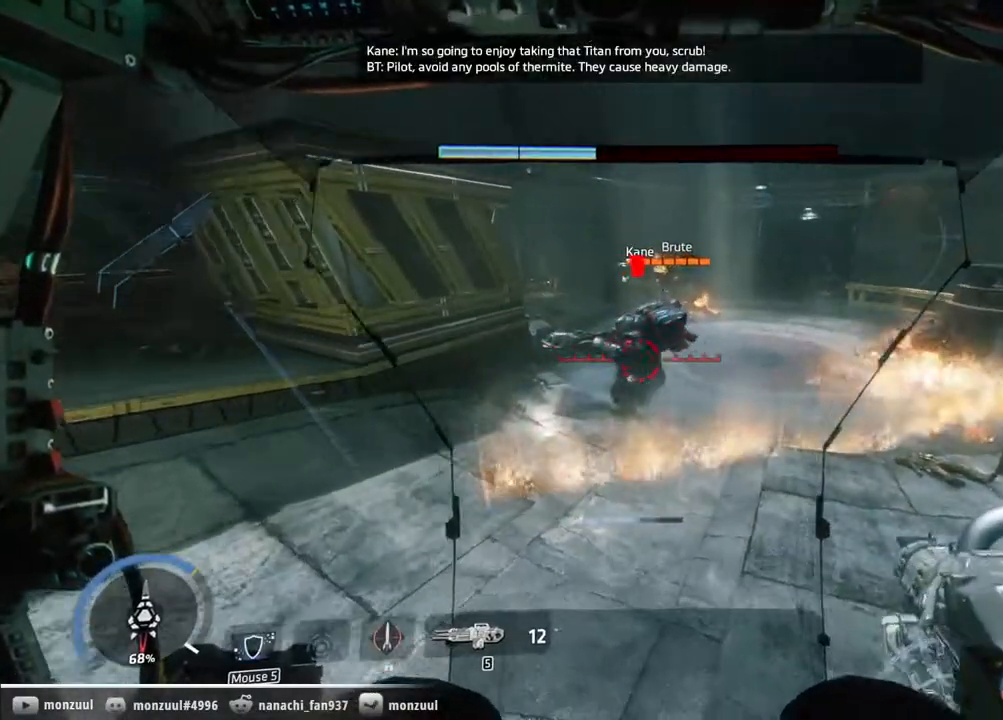
{"keys": ["w"], "mouse": ["left", "right"], "events": [[133, "d", "down"], [133, "mouse_right", "down"], [183, "a", "up"], [233, "s", "up"], [317, "w", "down"], [367, "d", "up"], [367, "mouse_left", "down"]]}
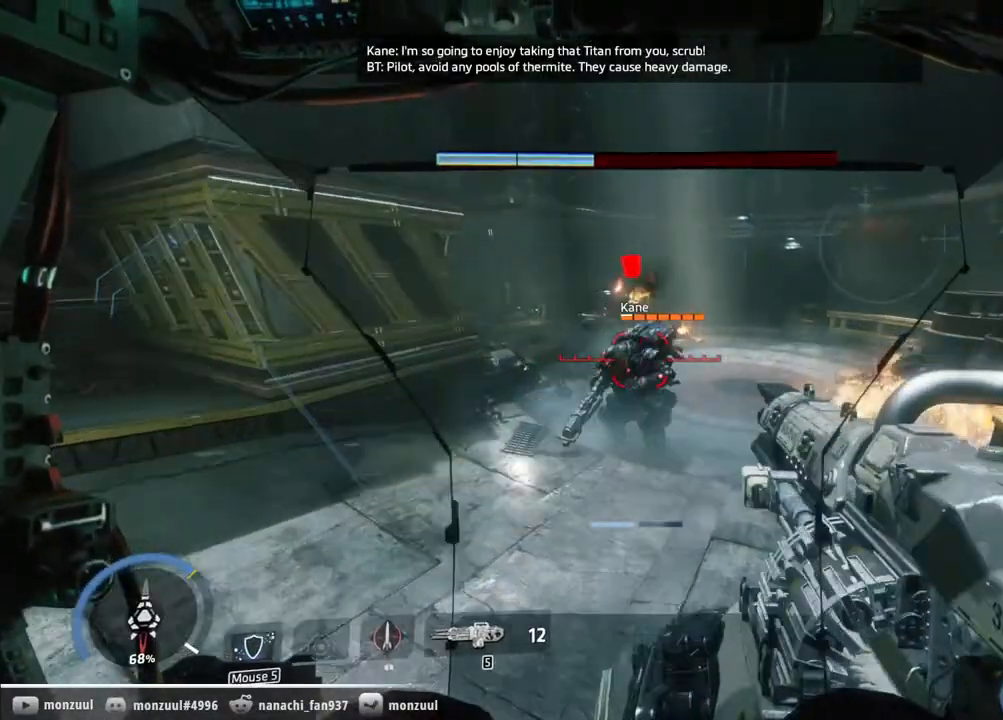
{"keys": ["d", "w"], "mouse": ["left", "right"], "events": [[200, "mouse_left", "up"], [283, "mouse_left", "down"], [317, "d", "down"]]}
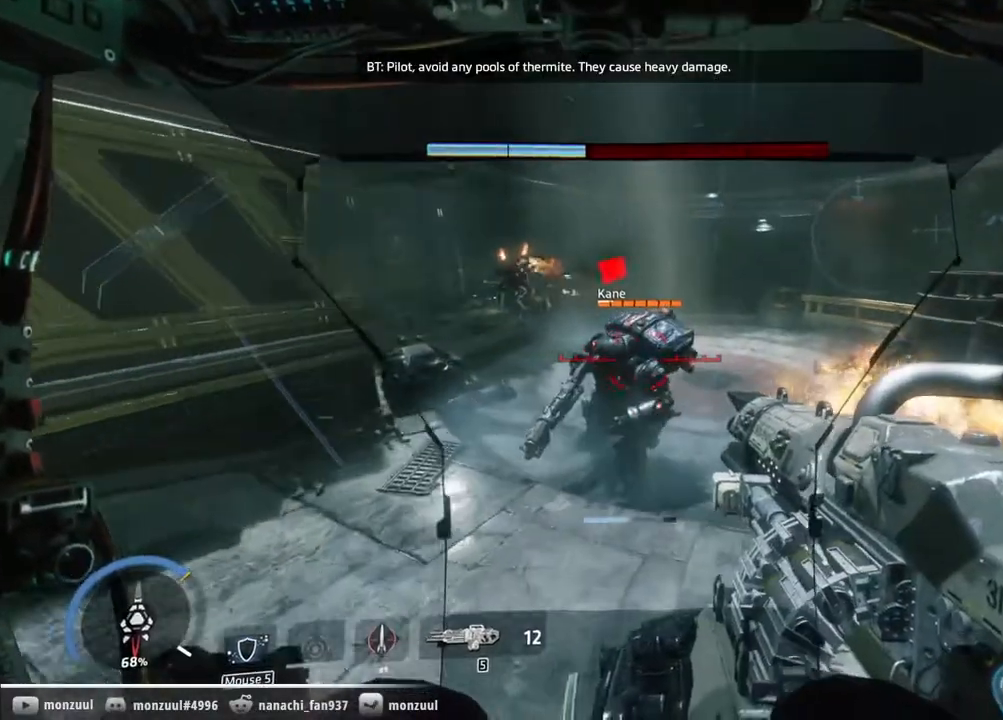
{"keys": ["a"], "mouse": ["left", "right"], "events": [[217, "mouse_left", "up"], [250, "d", "up"], [250, "mouse_left", "down"], [333, "w", "up"], [417, "a", "down"]]}
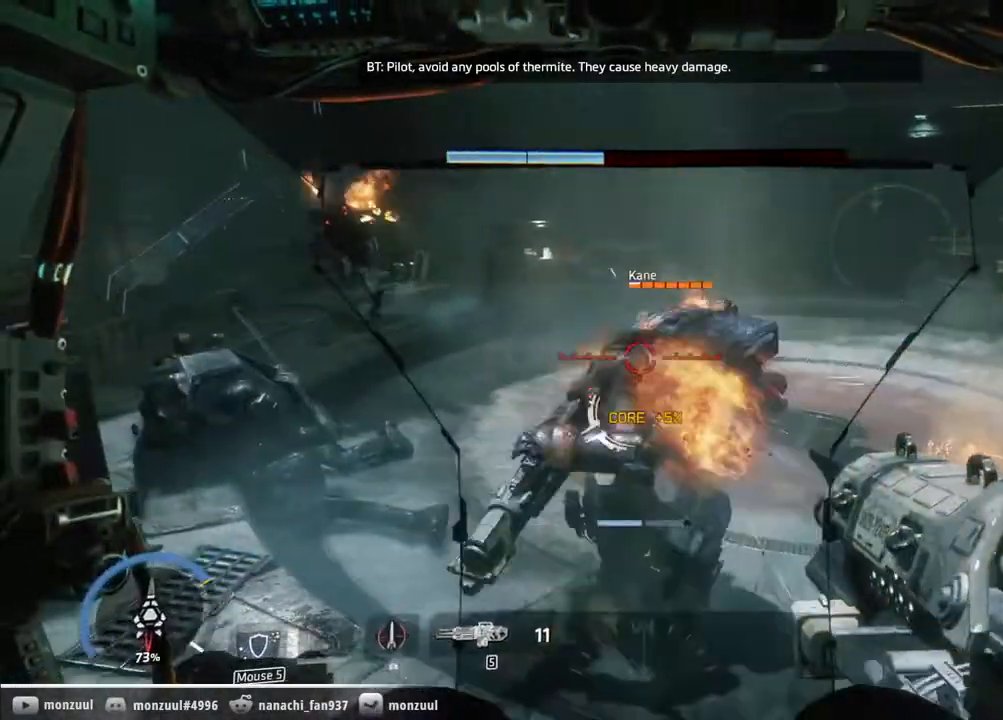
{"keys": ["d"], "mouse": ["left", "right"], "events": [[17, "s", "down"], [133, "d", "down"], [133, "mouse_left", "up"], [167, "a", "up"], [200, "mouse_left", "down"], [433, "s", "up"]]}
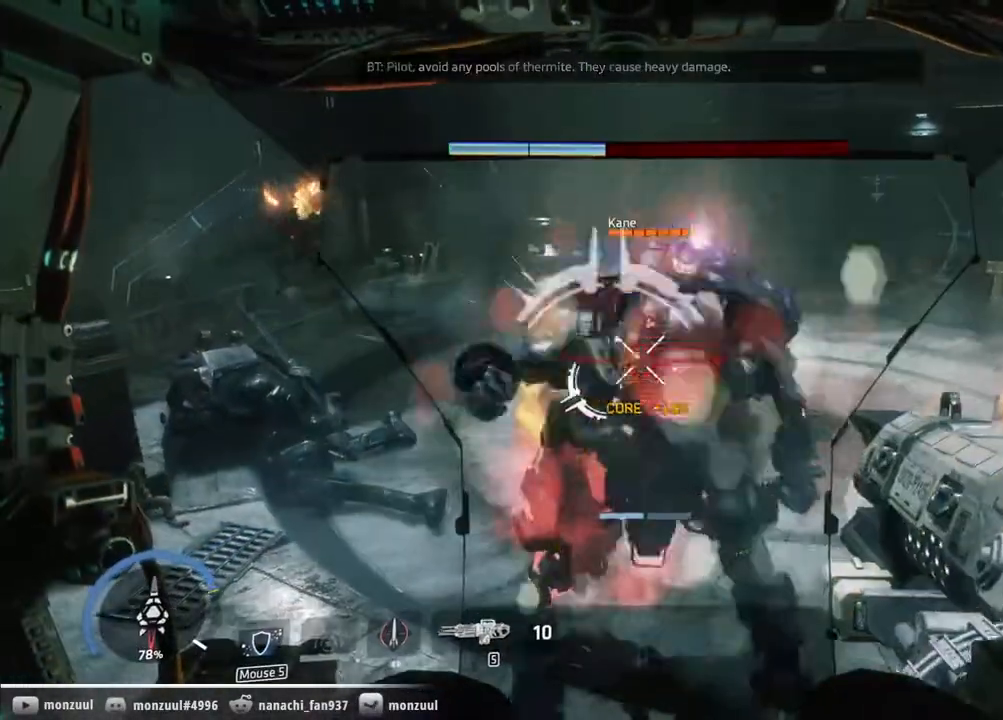
{"keys": ["a", "d", "s"], "mouse": ["left", "right"]}